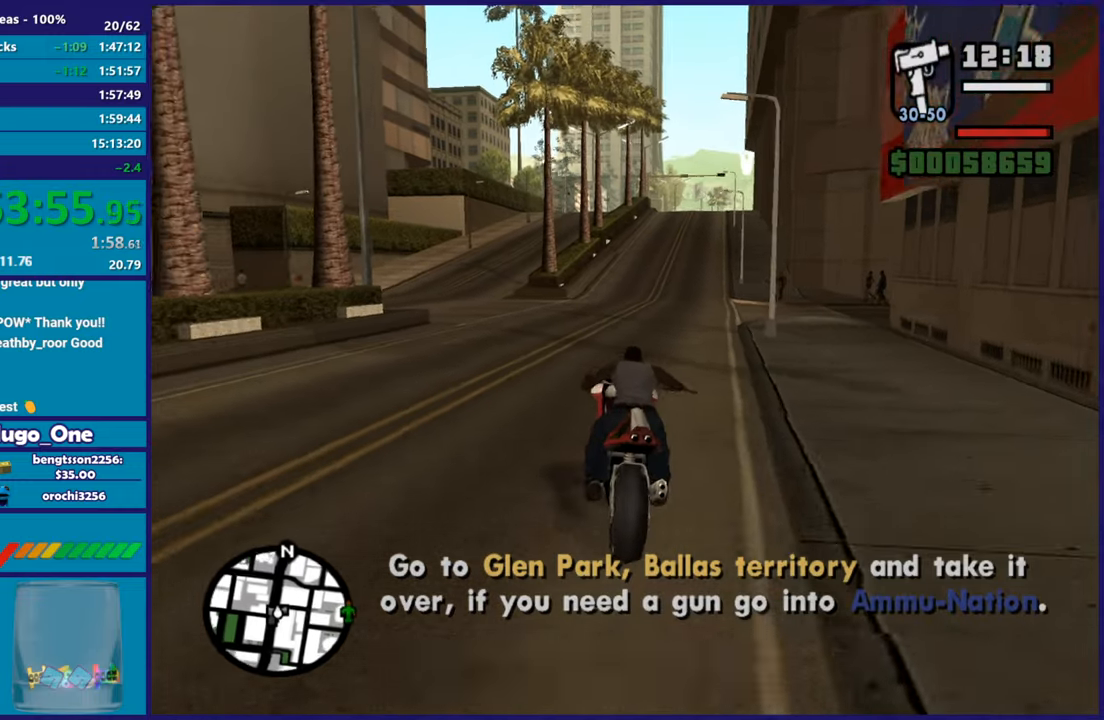
Gameplay with a controller (Xbox layout); each line is a JSON object with the inputs held at the frame after it. "button_events" lists button changes between this image and that frame as [ms after this image, input, new state], when the widget could be followed in between (sticks are given only as held states). This document gives stick clicks only as held states, not as events.
{"buttons": ["R2"], "left_stick": "up", "right_stick": "center", "button_events": []}
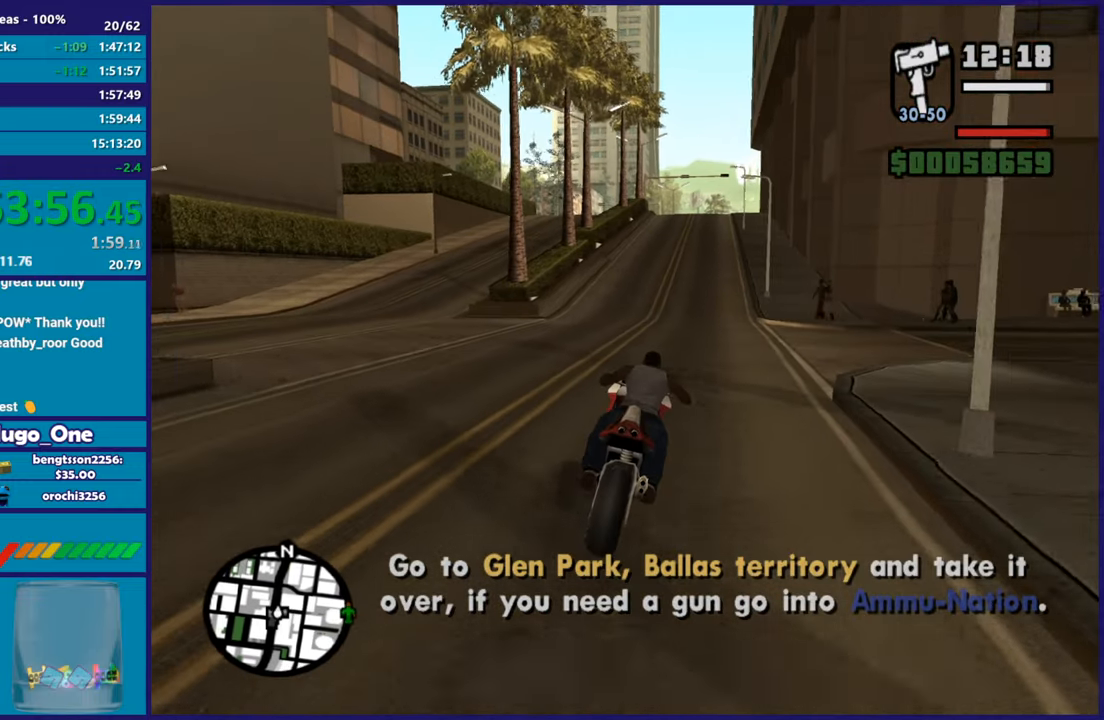
{"buttons": ["R2"], "left_stick": "up", "right_stick": "center", "button_events": []}
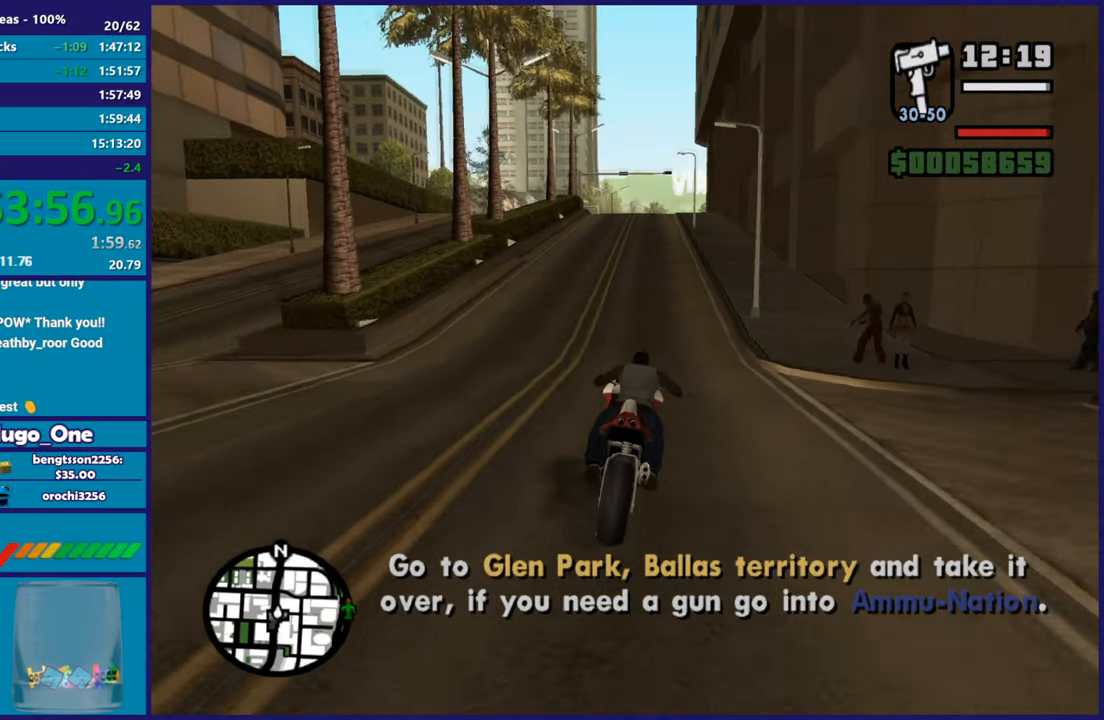
{"buttons": ["R2"], "left_stick": "up-left", "right_stick": "down", "button_events": []}
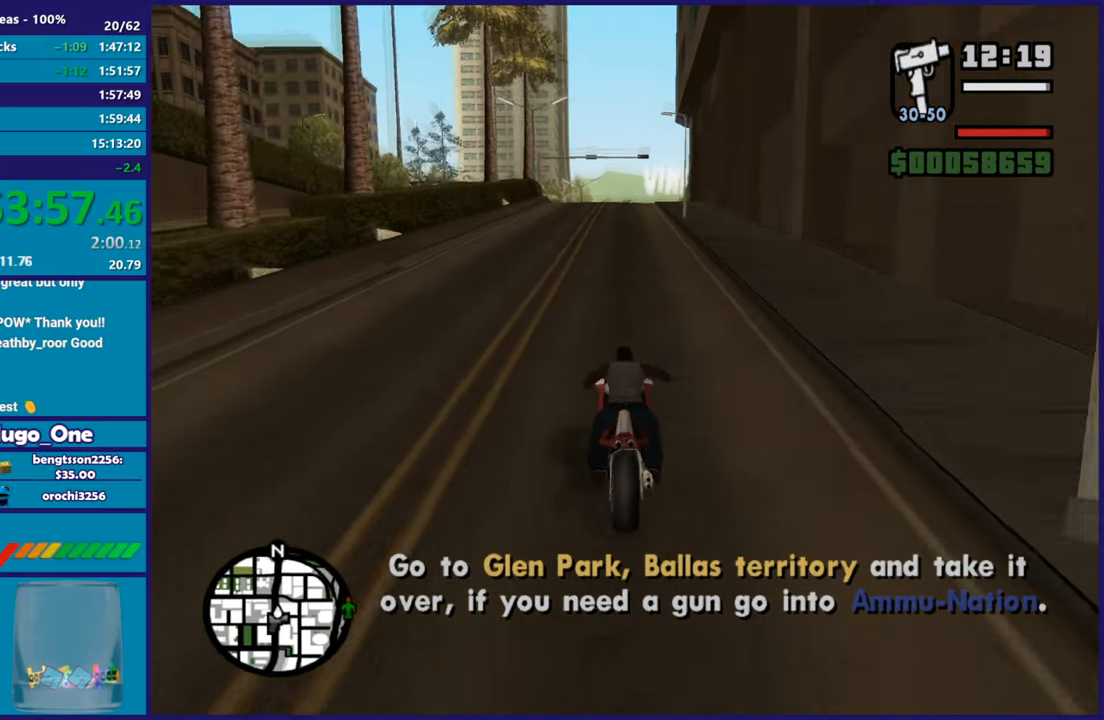
{"buttons": ["R2"], "left_stick": "up", "right_stick": "down", "button_events": []}
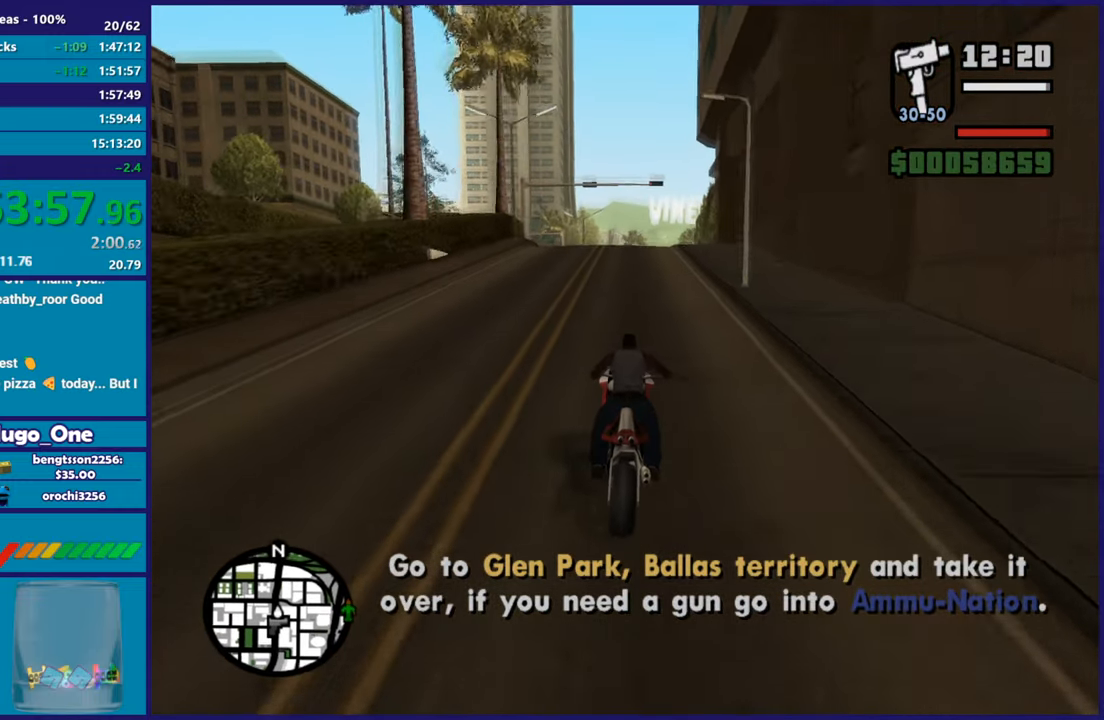
{"buttons": ["L2"], "left_stick": "left", "right_stick": "down-right", "button_events": [[217, "R2", "up"], [417, "L2", "down"]]}
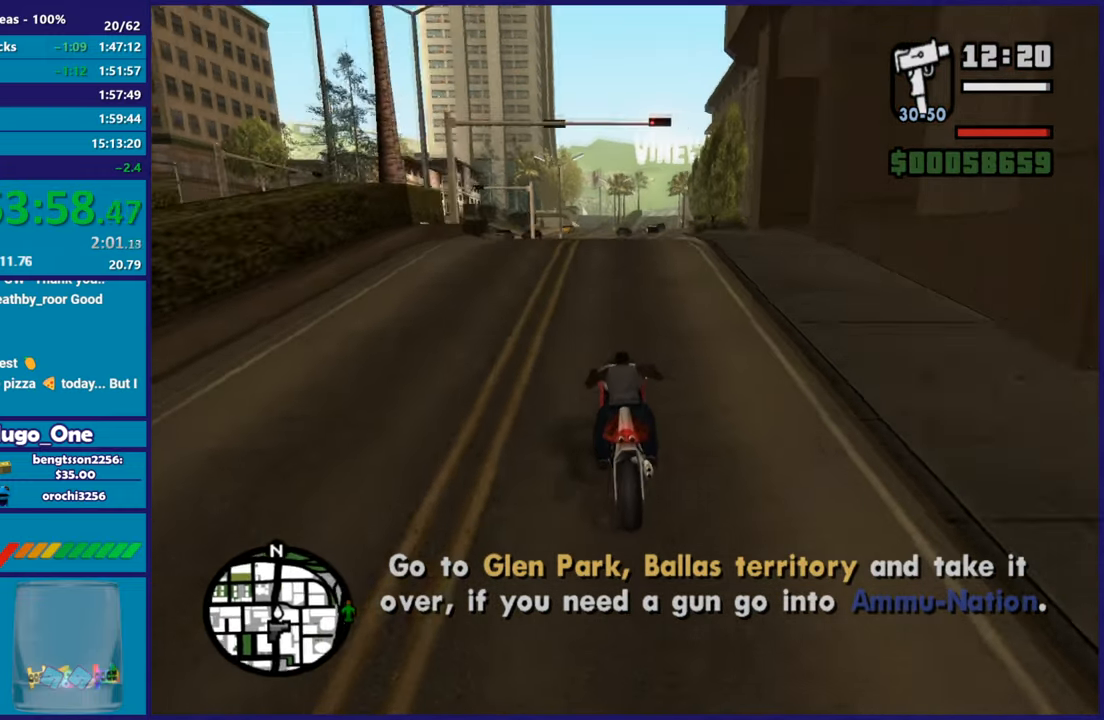
{"buttons": ["L2"], "left_stick": "right", "right_stick": "down-right", "button_events": [[100, "L2", "up"], [484, "L2", "down"]]}
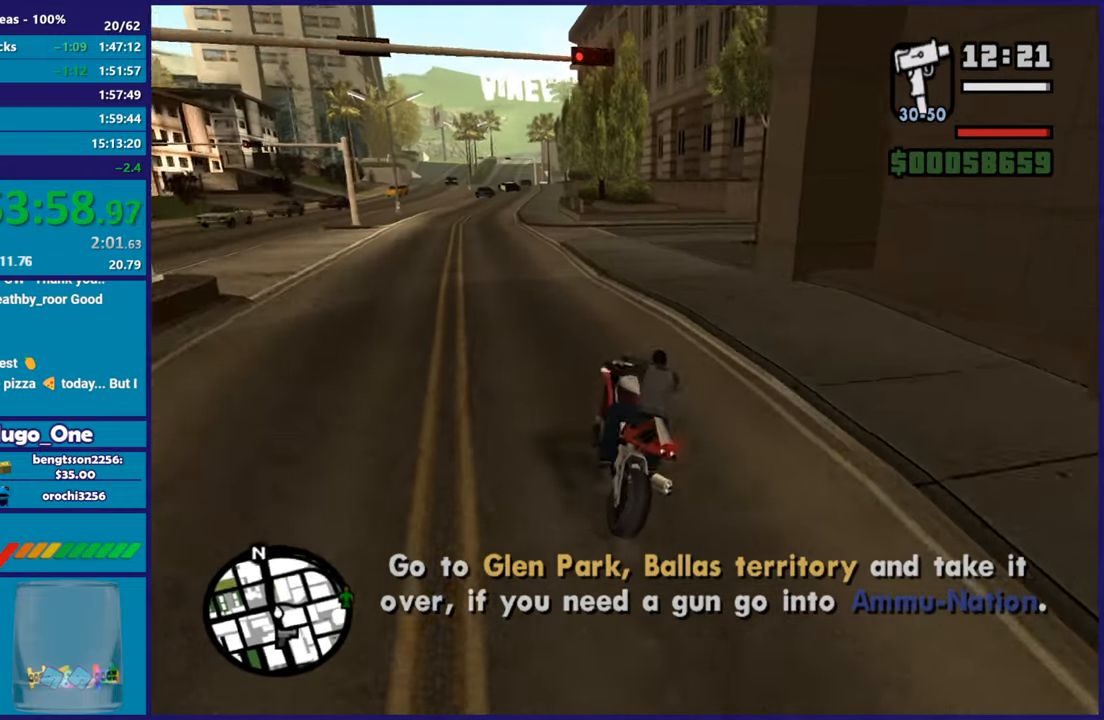
{"buttons": [], "left_stick": "right", "right_stick": "down-right", "button_events": [[133, "L2", "up"]]}
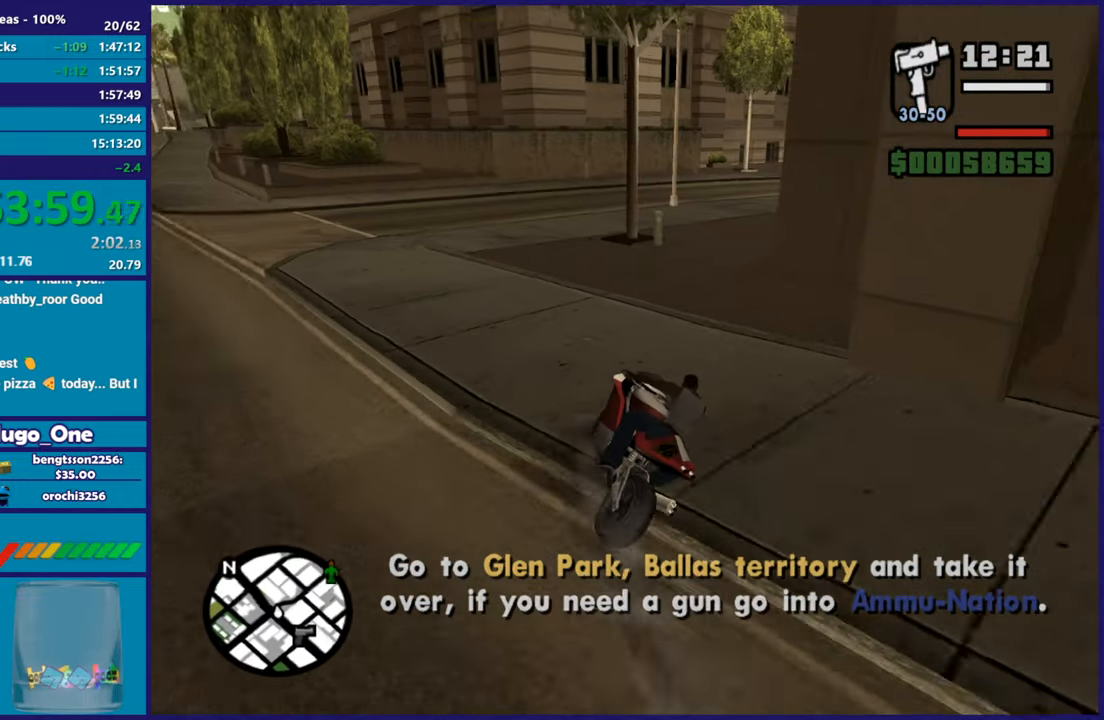
{"buttons": ["R2"], "left_stick": "right", "right_stick": "right", "button_events": [[484, "R2", "down"]]}
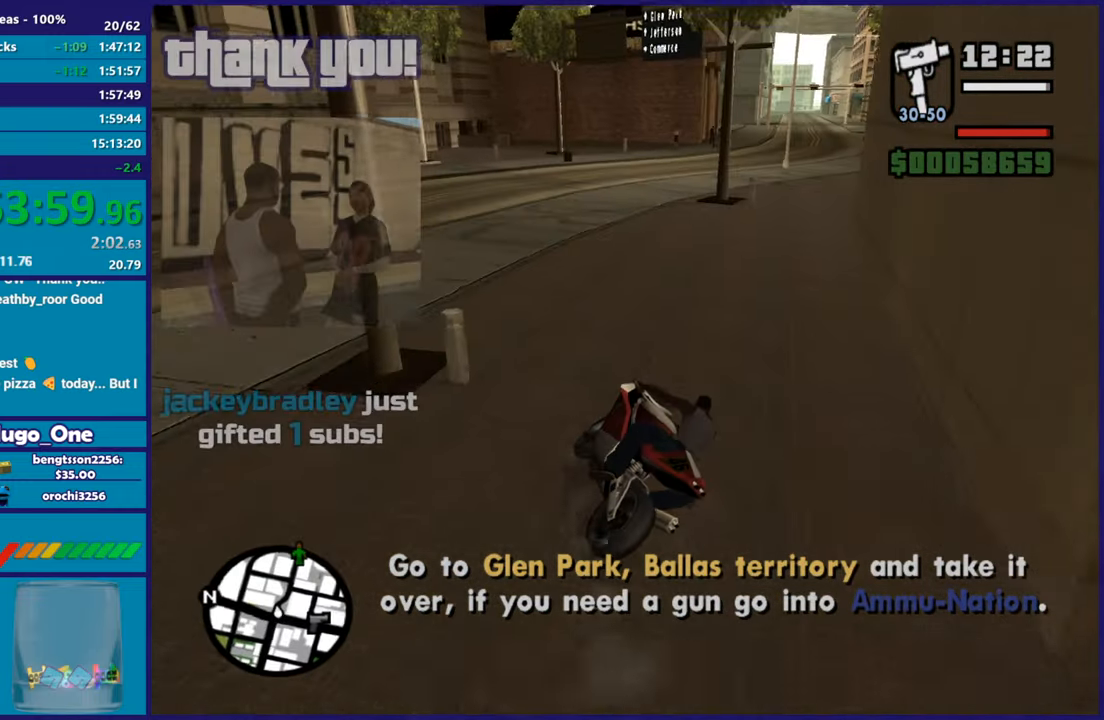
{"buttons": ["R2"], "left_stick": "right", "right_stick": "down-right", "button_events": []}
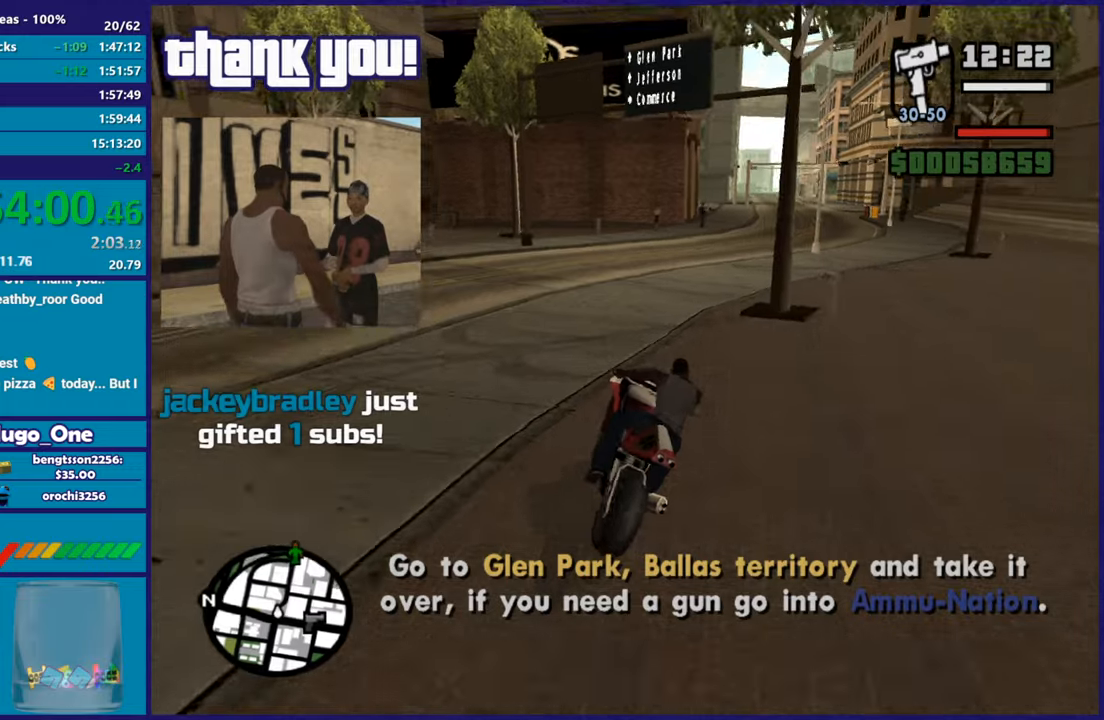
{"buttons": ["R2"], "left_stick": "right", "right_stick": "center", "button_events": []}
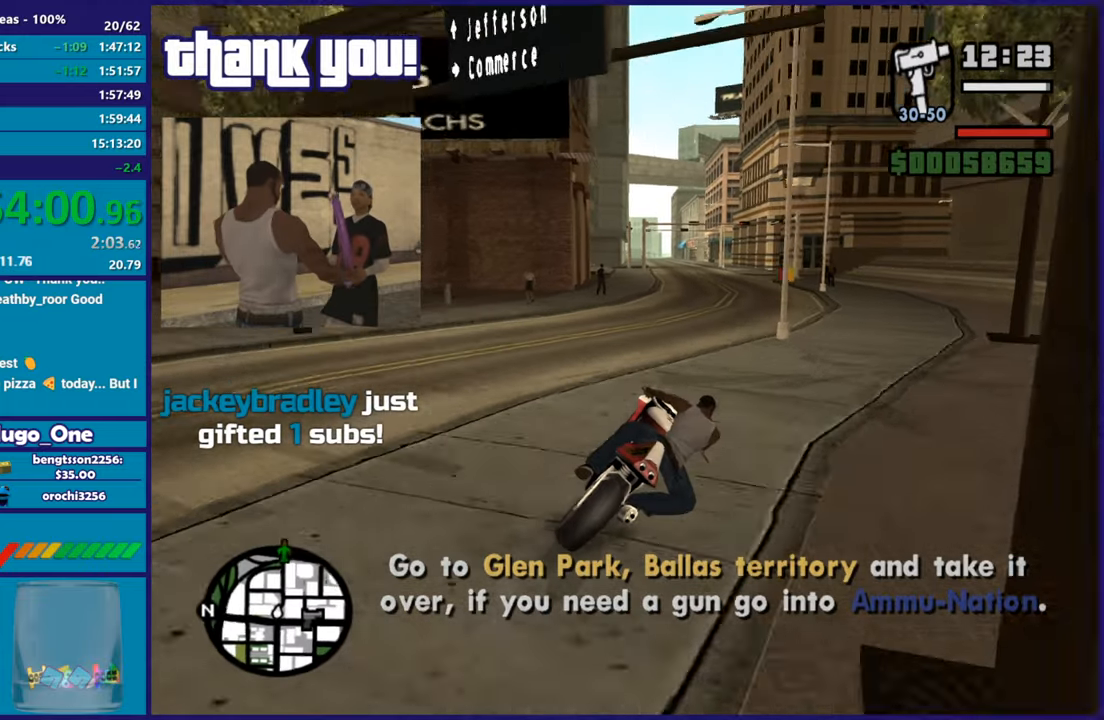
{"buttons": ["R2"], "left_stick": "center", "right_stick": "down-left", "button_events": []}
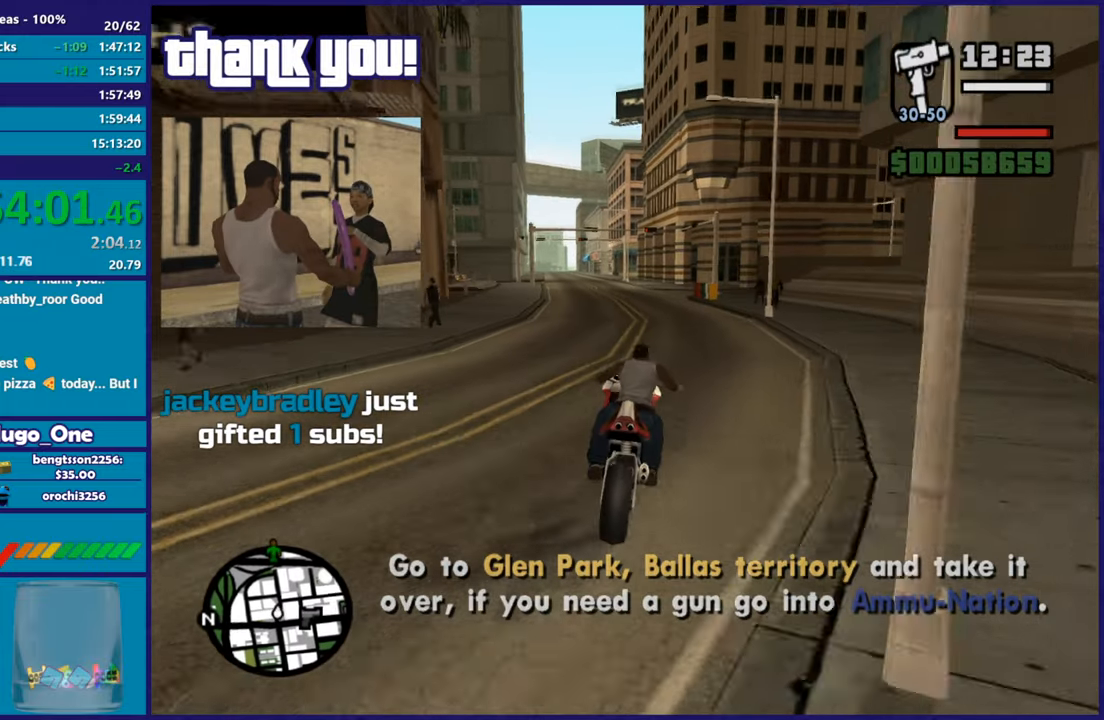
{"buttons": ["R2"], "left_stick": "up", "right_stick": "down-left", "button_events": []}
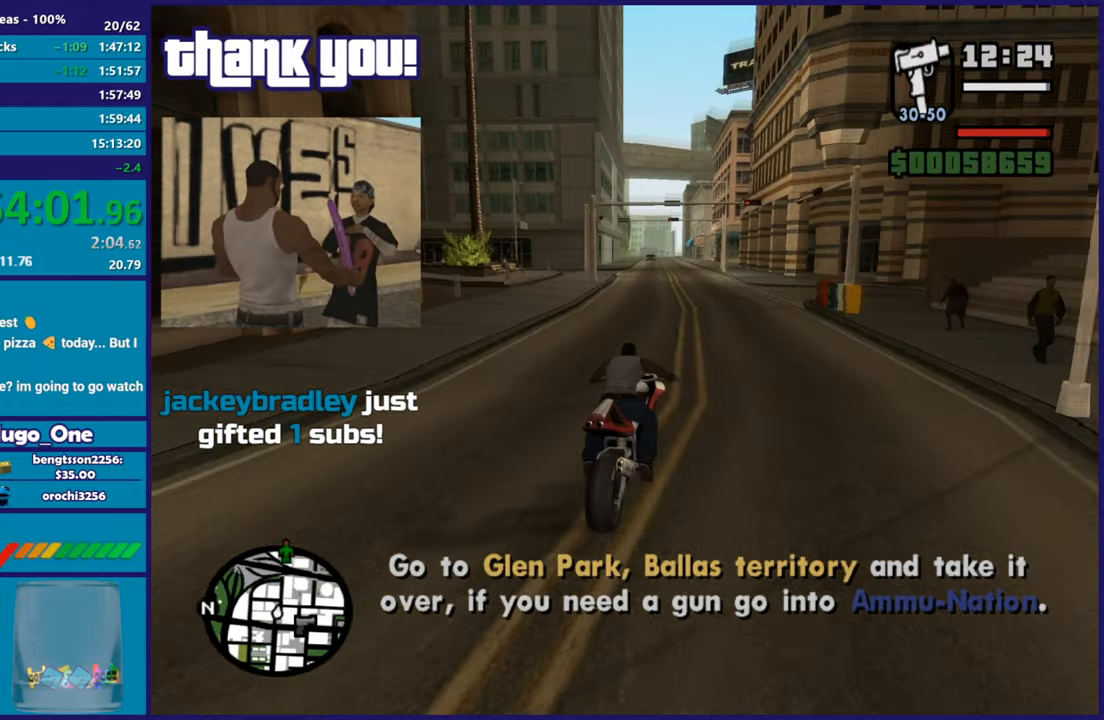
{"buttons": ["R2"], "left_stick": "up-left", "right_stick": "down-left", "button_events": []}
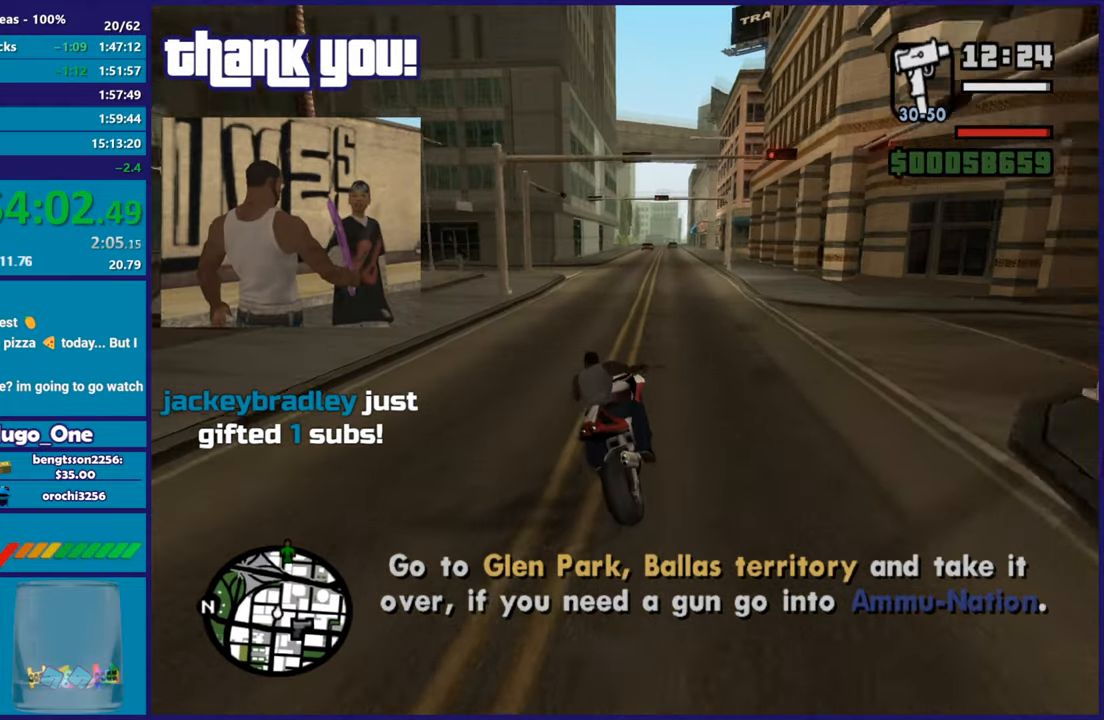
{"buttons": ["R2"], "left_stick": "up", "right_stick": "down-left", "button_events": []}
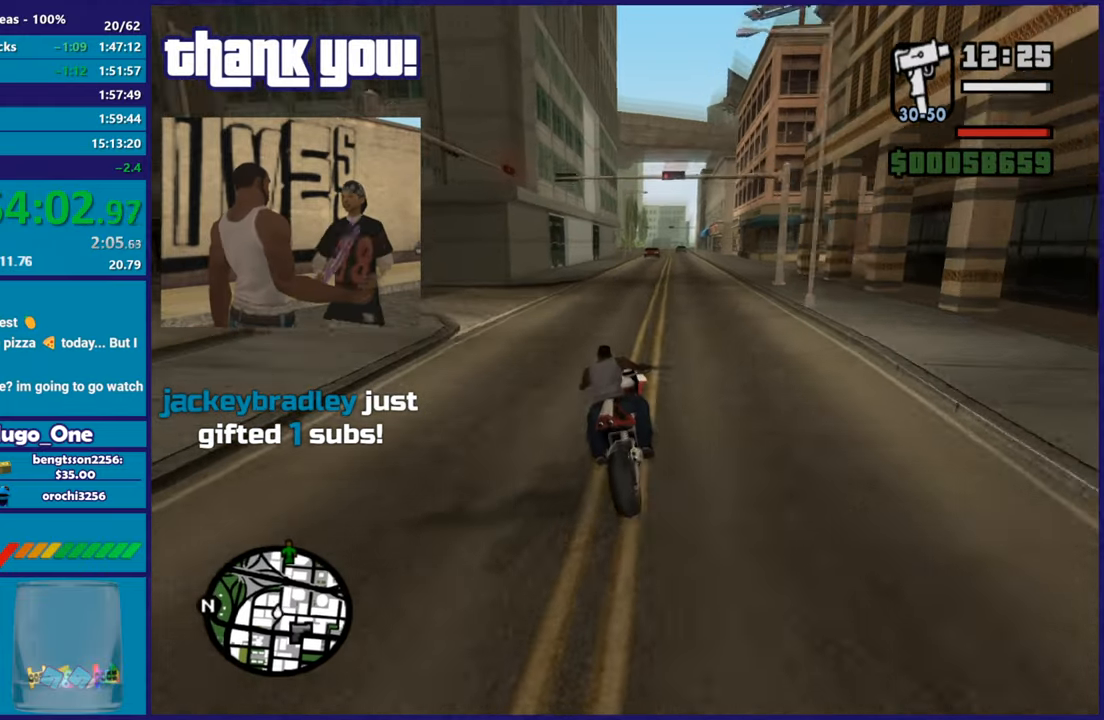
{"buttons": ["R2"], "left_stick": "right", "right_stick": "down-left", "button_events": []}
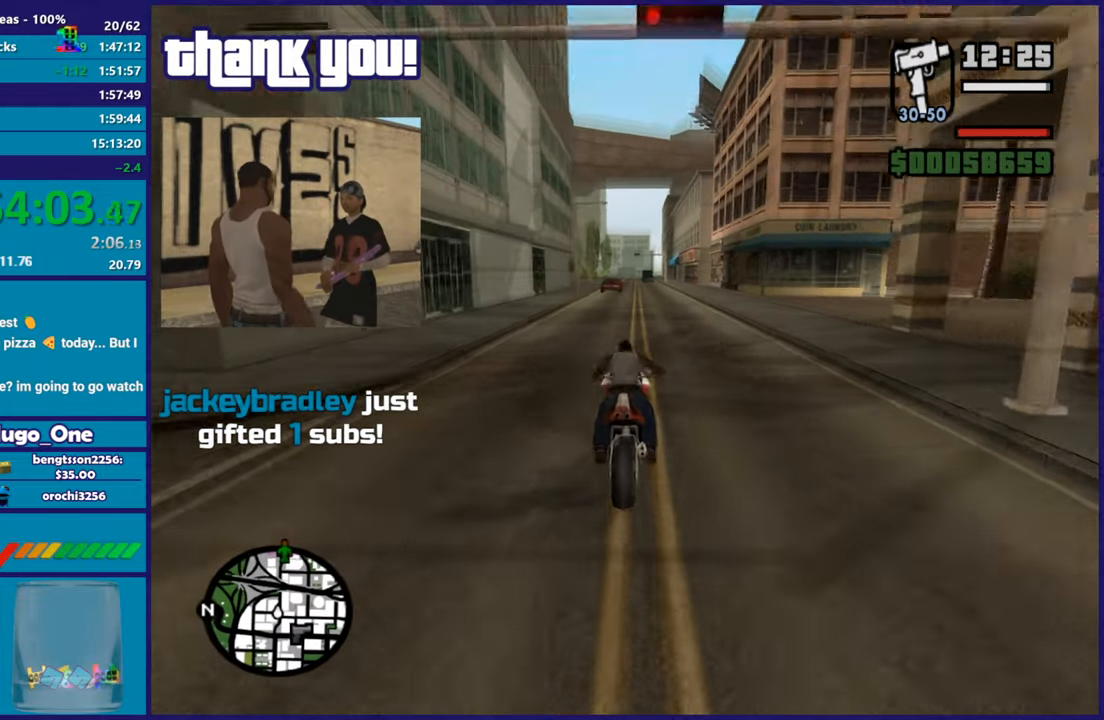
{"buttons": ["R2"], "left_stick": "right", "right_stick": "down", "button_events": []}
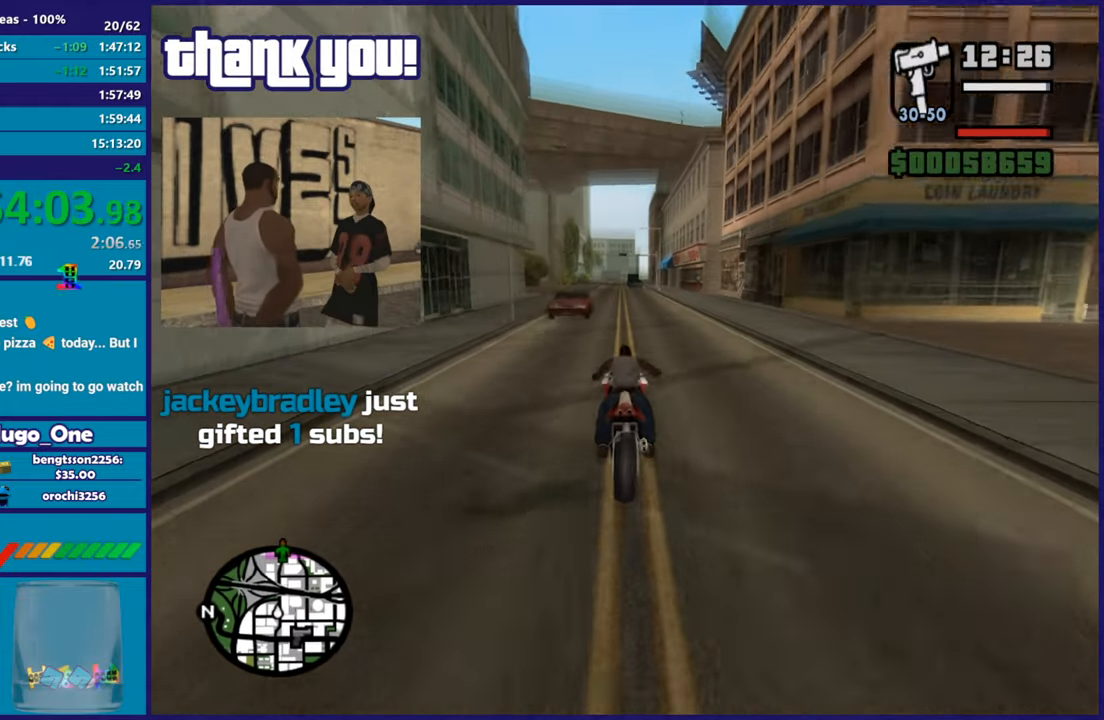
{"buttons": ["R2"], "left_stick": "up", "right_stick": "down", "button_events": []}
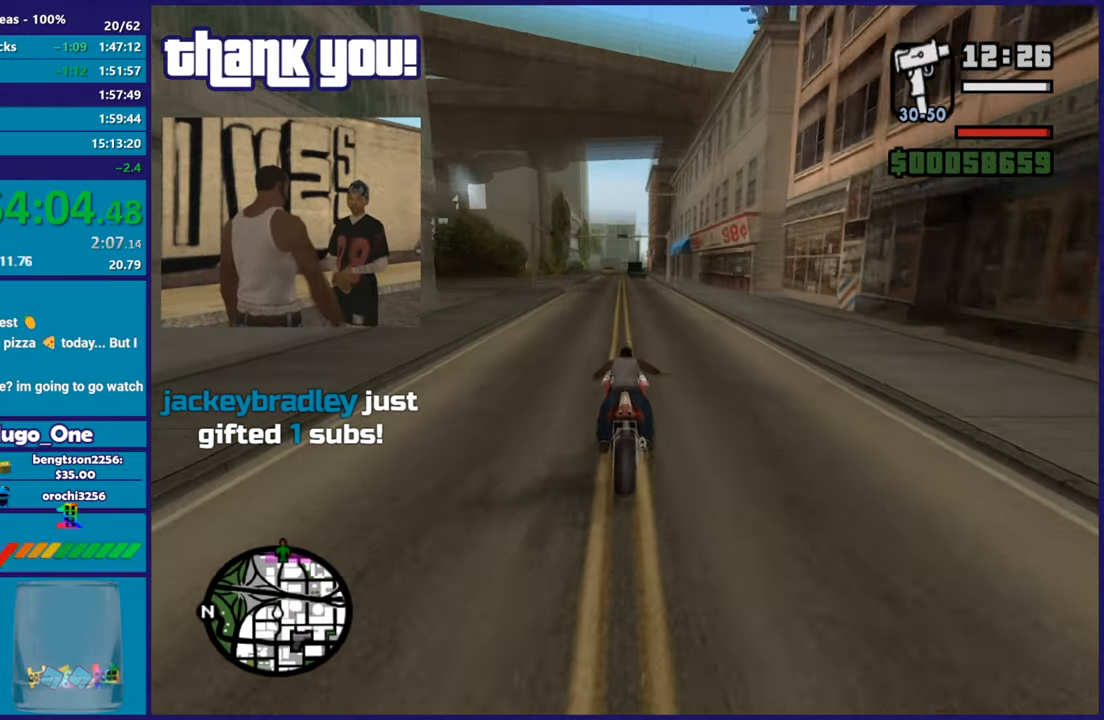
{"buttons": ["R2"], "left_stick": "up-left", "right_stick": "down", "button_events": []}
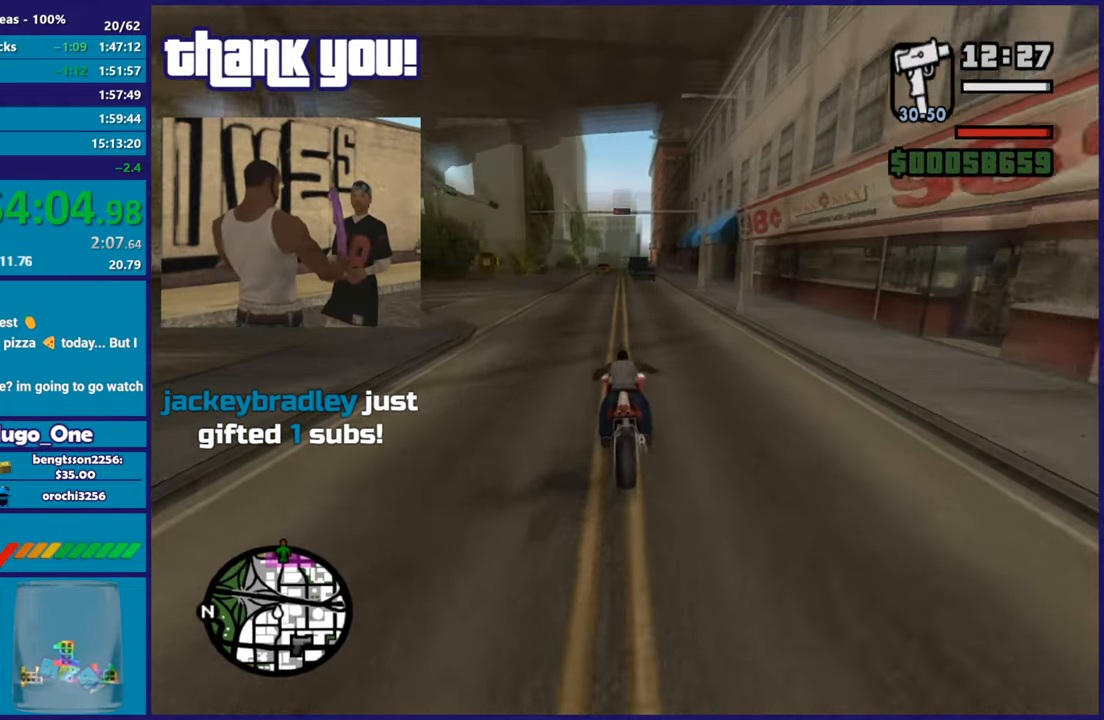
{"buttons": ["R2"], "left_stick": "right", "right_stick": "down"}
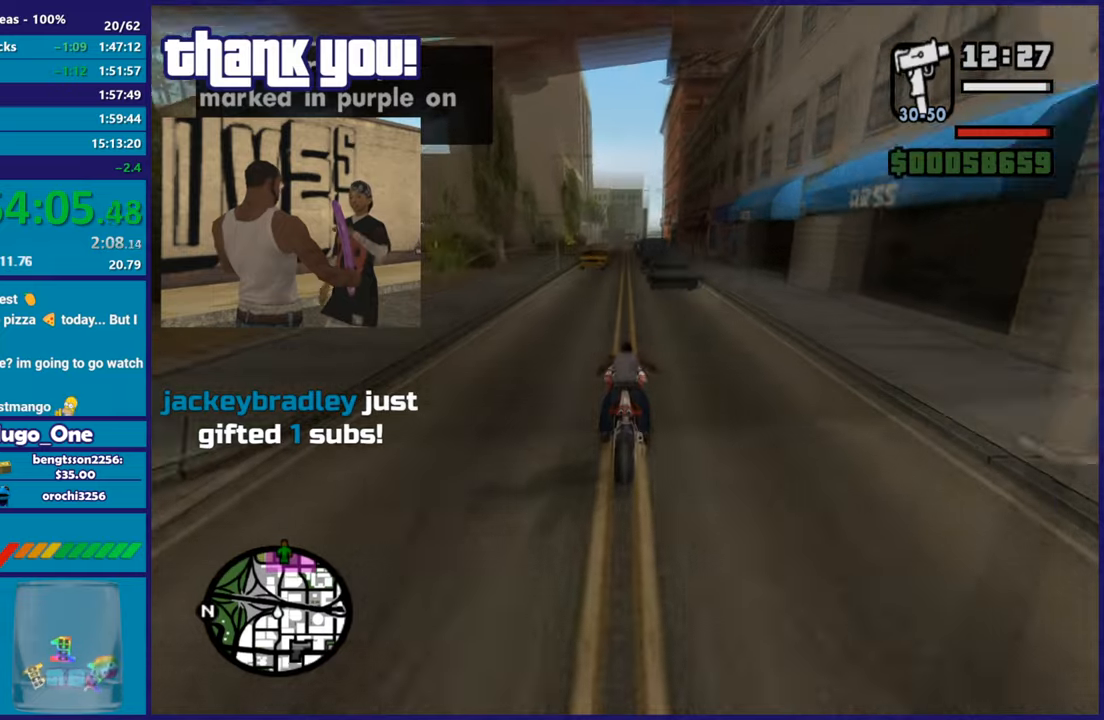
{"buttons": ["R2"], "left_stick": "up-left", "right_stick": "down"}
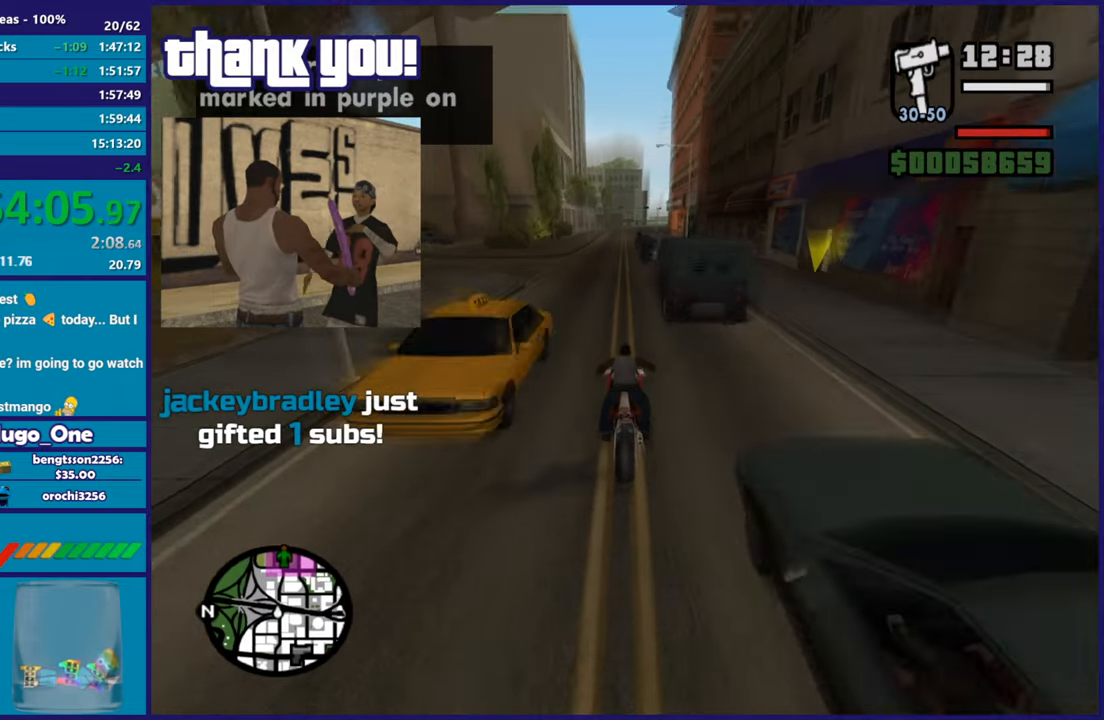
{"buttons": ["R2"], "left_stick": "up", "right_stick": "down", "button_events": []}
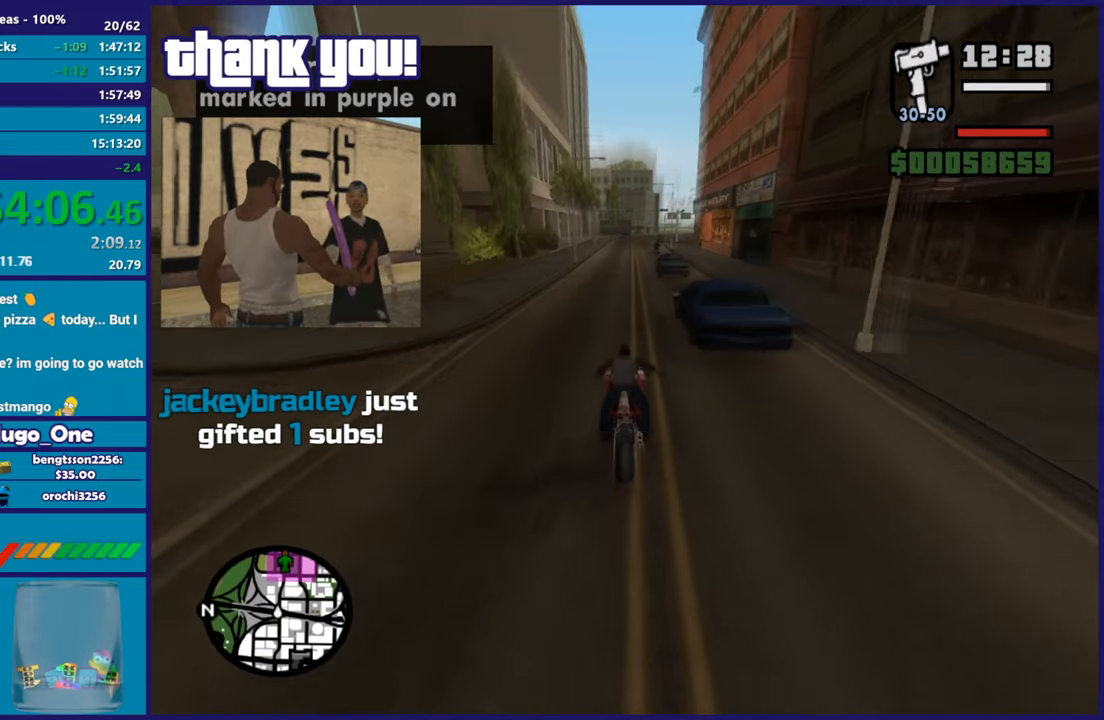
{"buttons": ["R2"], "left_stick": "up", "right_stick": "down", "button_events": []}
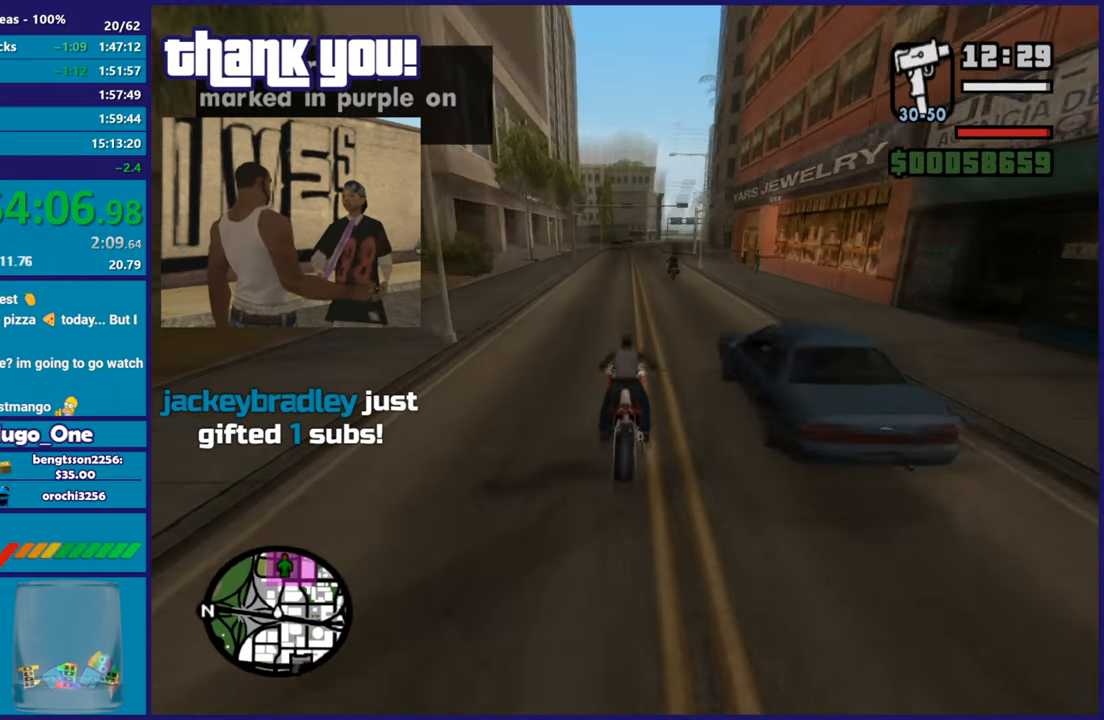
{"buttons": ["R2"], "left_stick": "right", "right_stick": "down", "button_events": []}
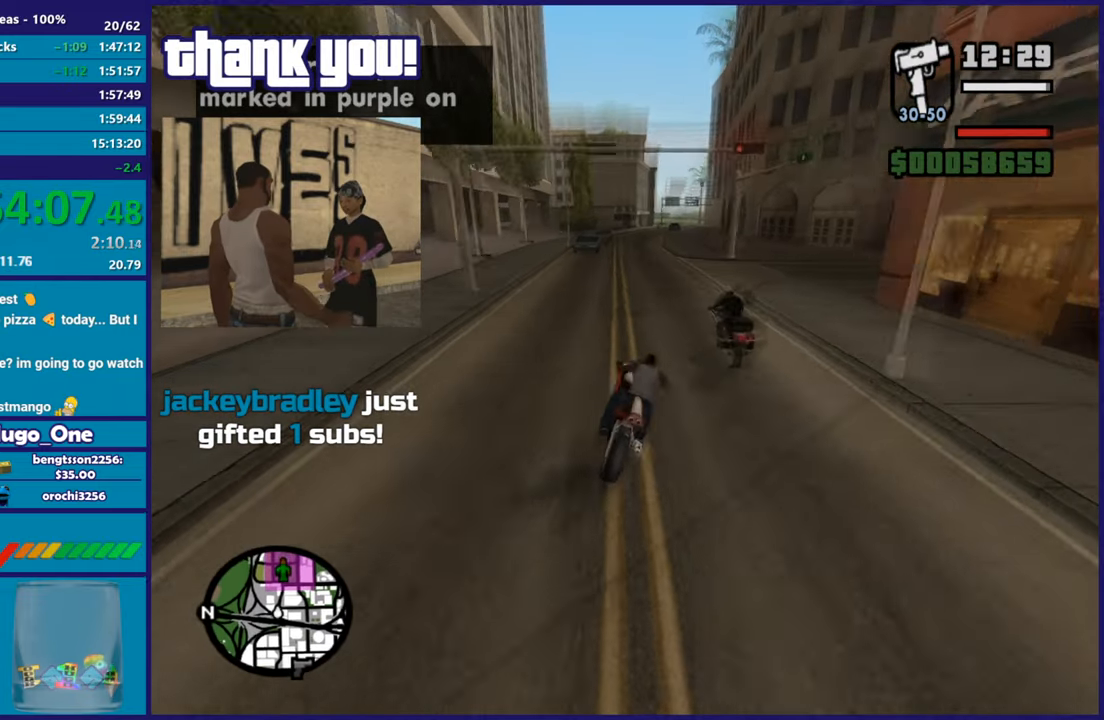
{"buttons": ["R2"], "left_stick": "up-right", "right_stick": "down"}
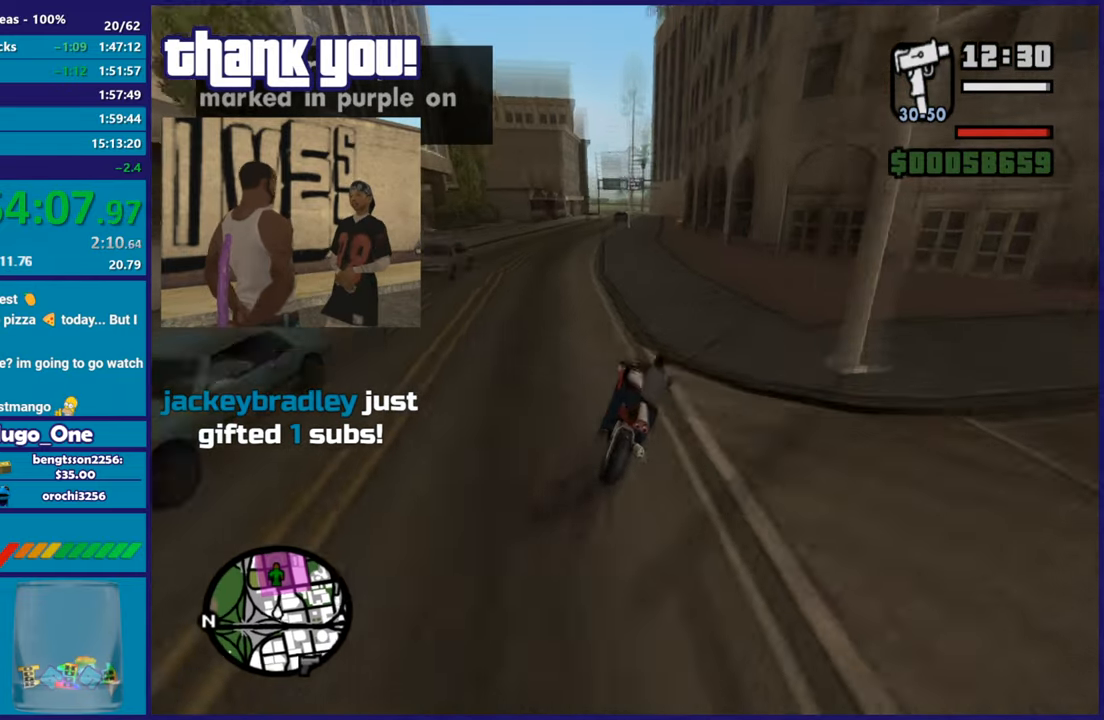
{"buttons": ["R2"], "left_stick": "center", "right_stick": "down-left"}
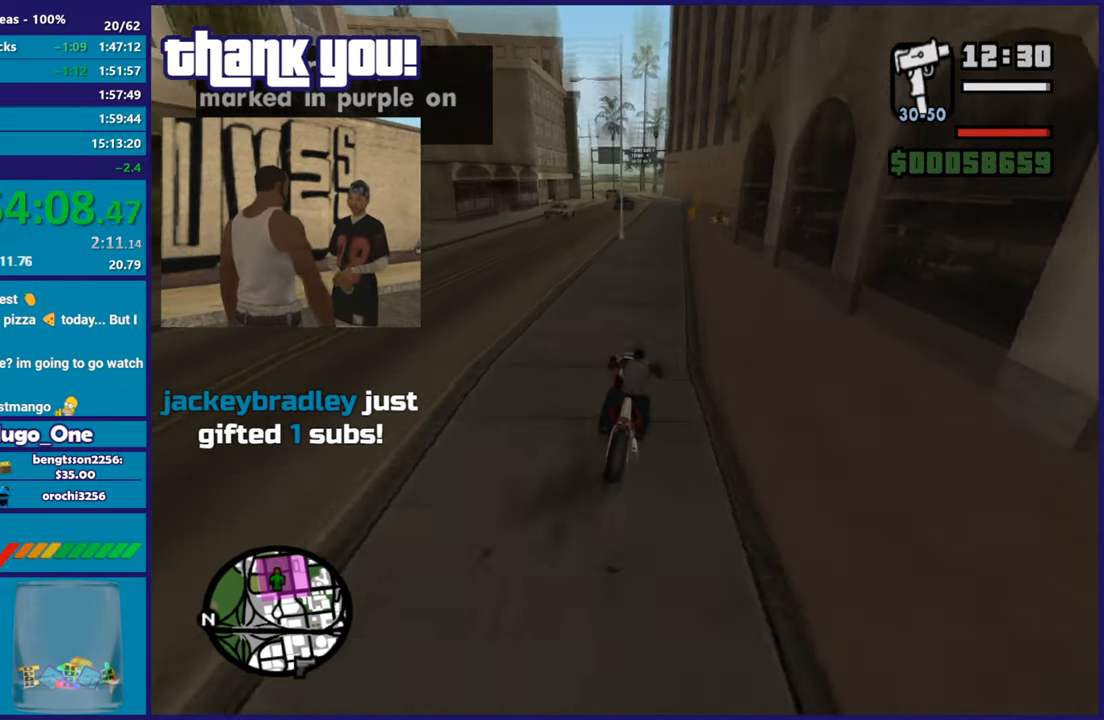
{"buttons": ["R2"], "left_stick": "center", "right_stick": "down-left"}